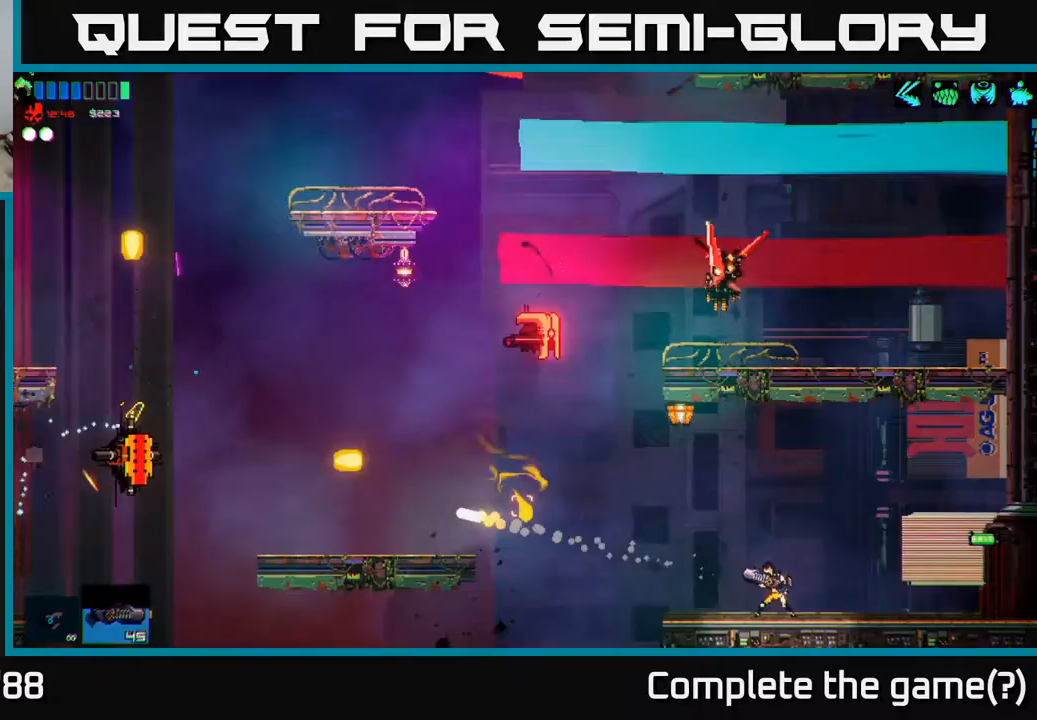
Gameplay with a controller (Xbox layout); each line is a JSON object with the inputs held at the frame after it. "events" lists button and stick changes between this image and that frame as [ms after this image, input, new state], when the widget could be followed in between.
{"buttons": [], "left_stick": "center", "right_stick": "up-left", "events": [[67, "right_stick", "up-left"]]}
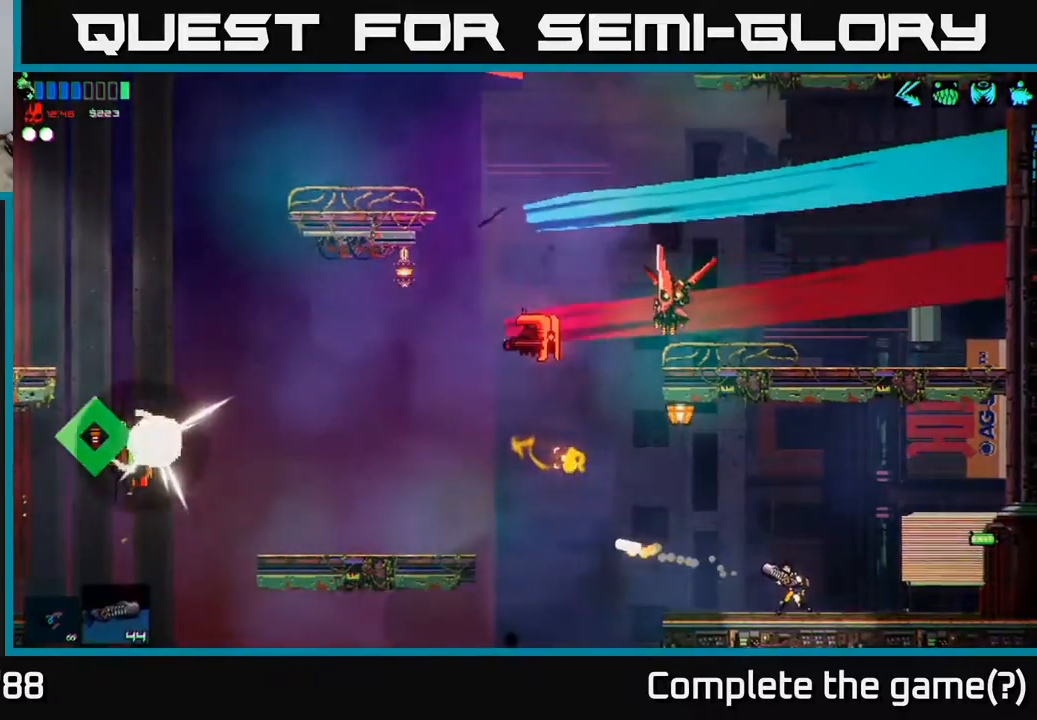
{"buttons": [], "left_stick": "center", "right_stick": "up-left", "events": [[67, "left_stick", "left"], [233, "left_stick", "center"], [383, "left_stick", "left"], [500, "left_stick", "center"]]}
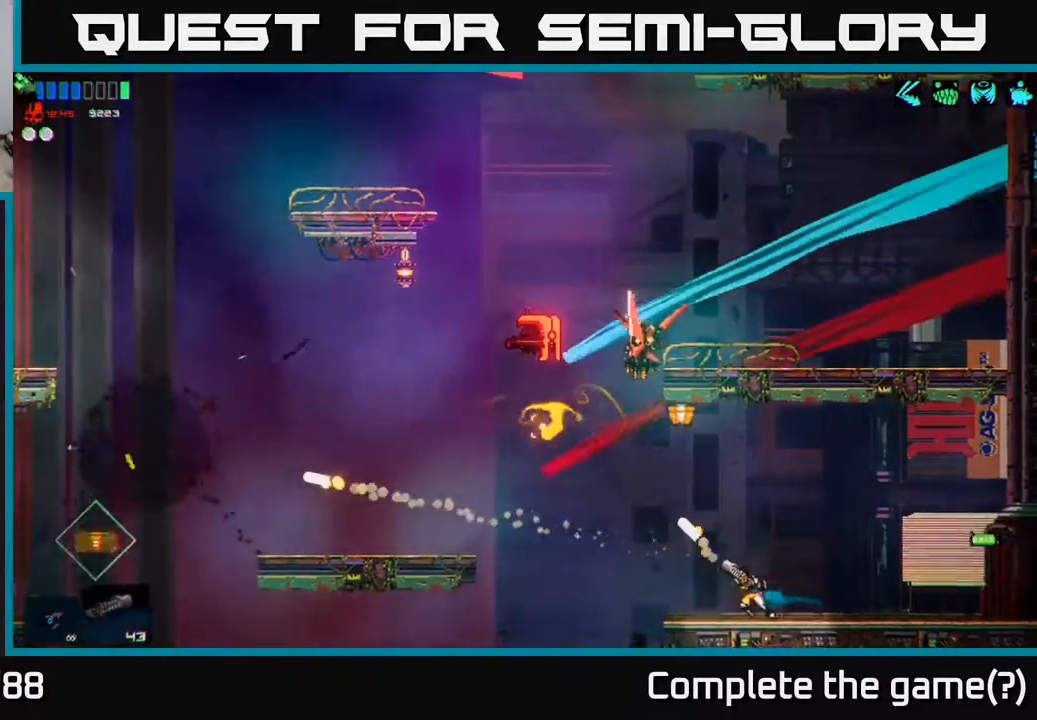
{"buttons": [], "left_stick": "center", "right_stick": "up-left", "events": []}
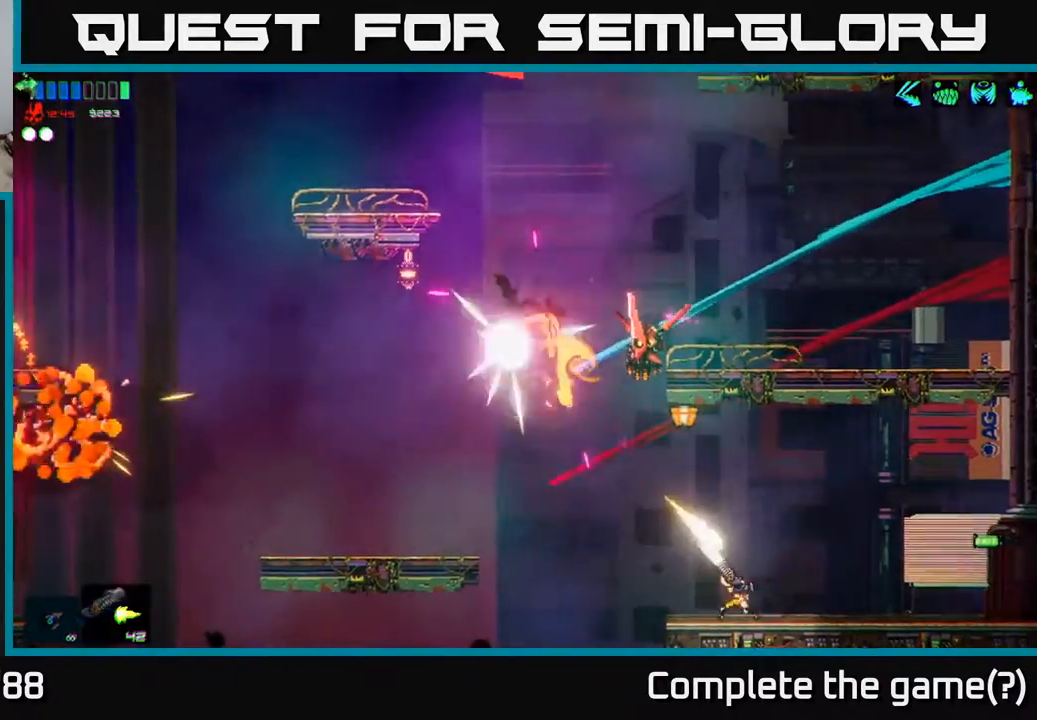
{"buttons": [], "left_stick": "center", "right_stick": "up-left", "events": []}
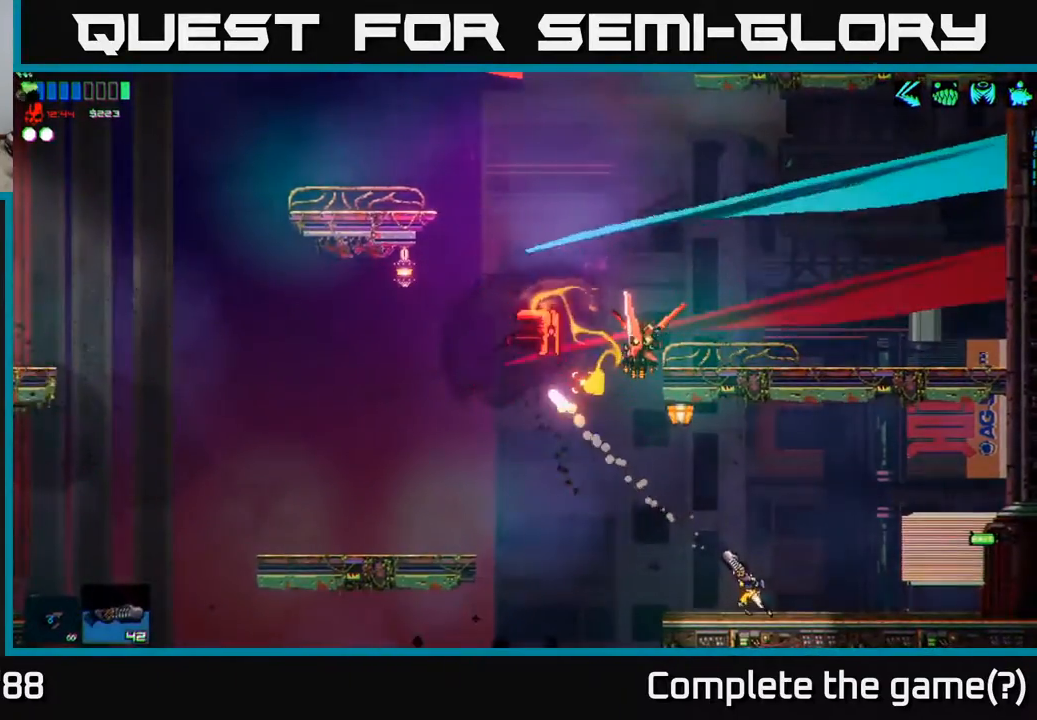
{"buttons": [], "left_stick": "center", "right_stick": "up-left", "events": [[183, "left_stick", "left"], [333, "left_stick", "center"]]}
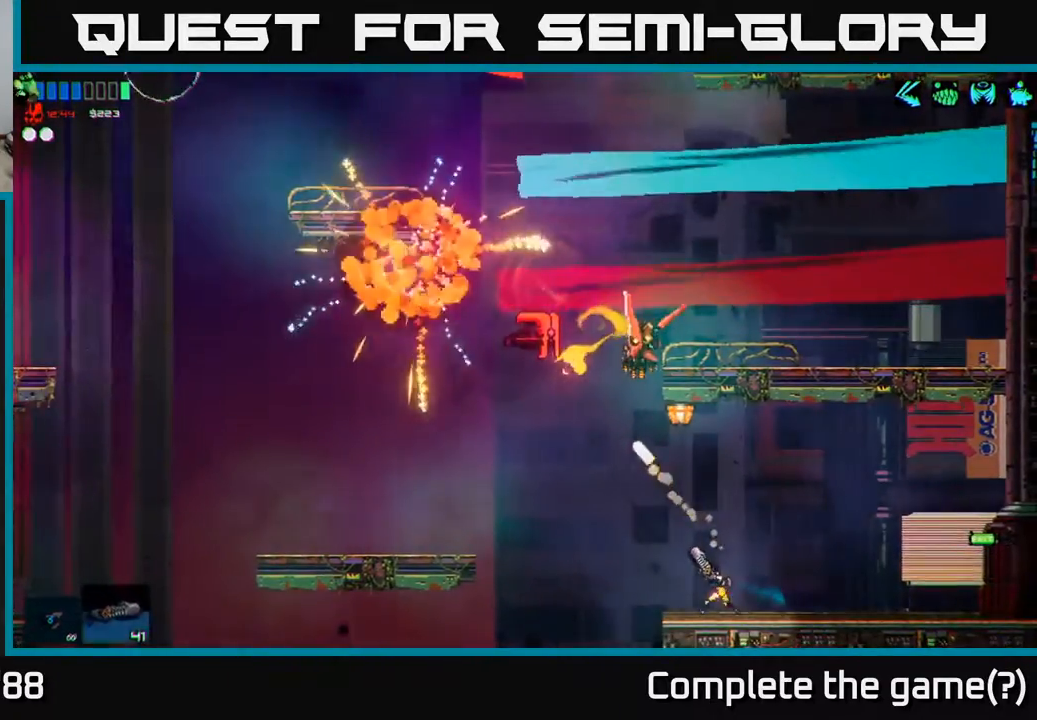
{"buttons": [], "left_stick": "center", "right_stick": "up-left", "events": []}
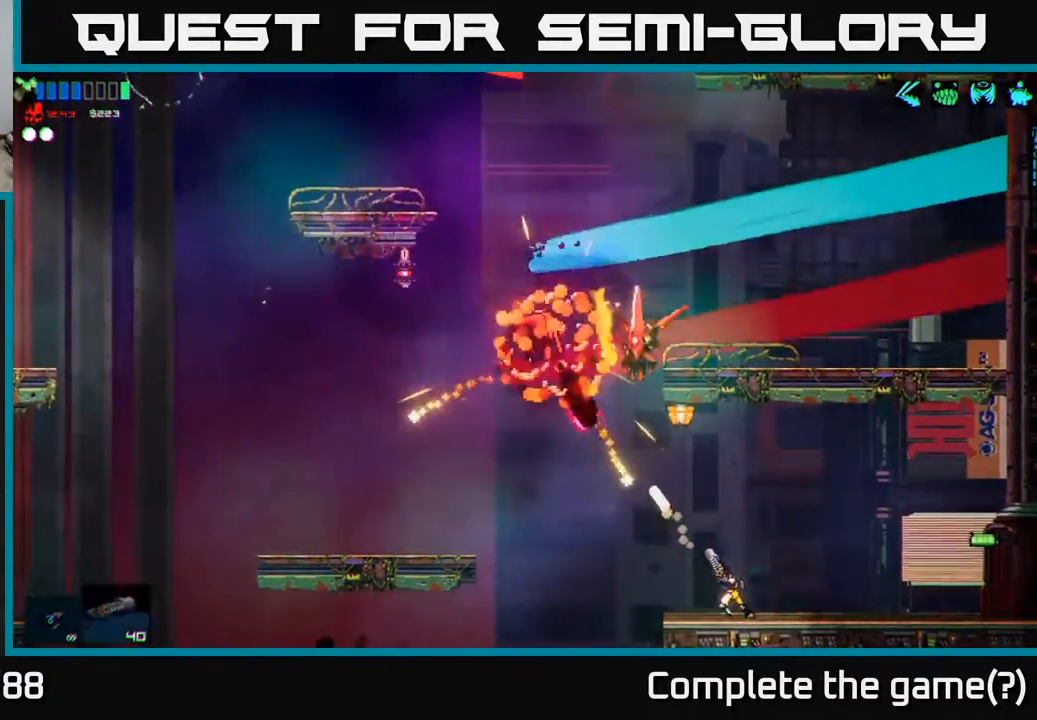
{"buttons": [], "left_stick": "center", "right_stick": "up-left", "events": []}
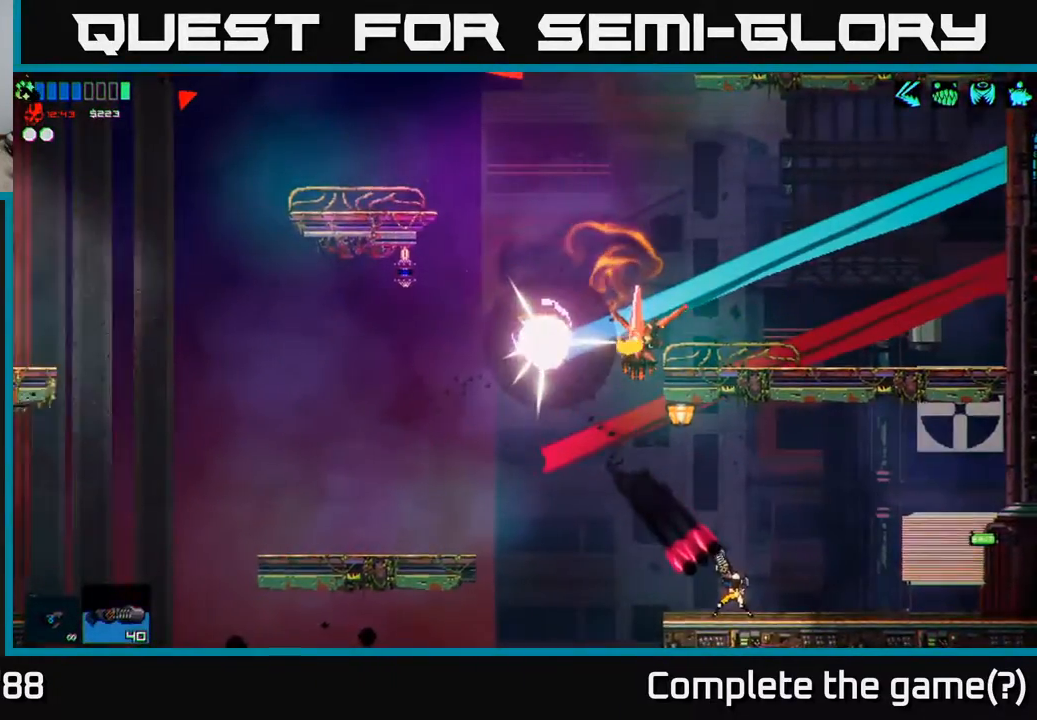
{"buttons": [], "left_stick": "center", "right_stick": "up-left", "events": [[383, "left_stick", "left"], [467, "left_stick", "center"]]}
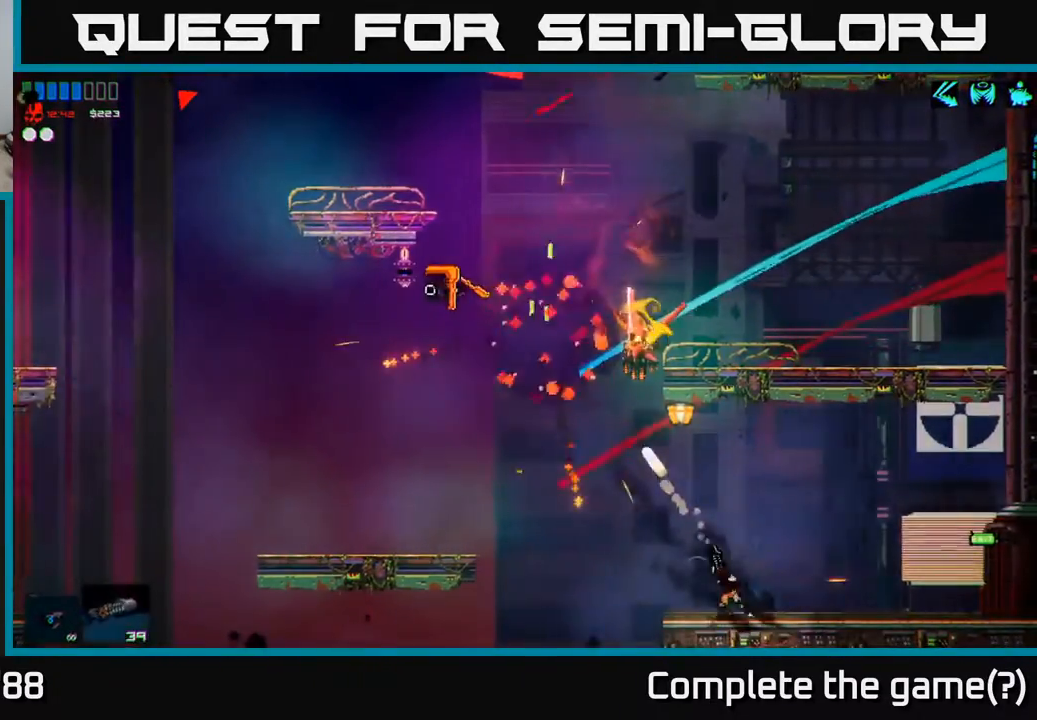
{"buttons": [], "left_stick": "center", "right_stick": "up-left", "events": []}
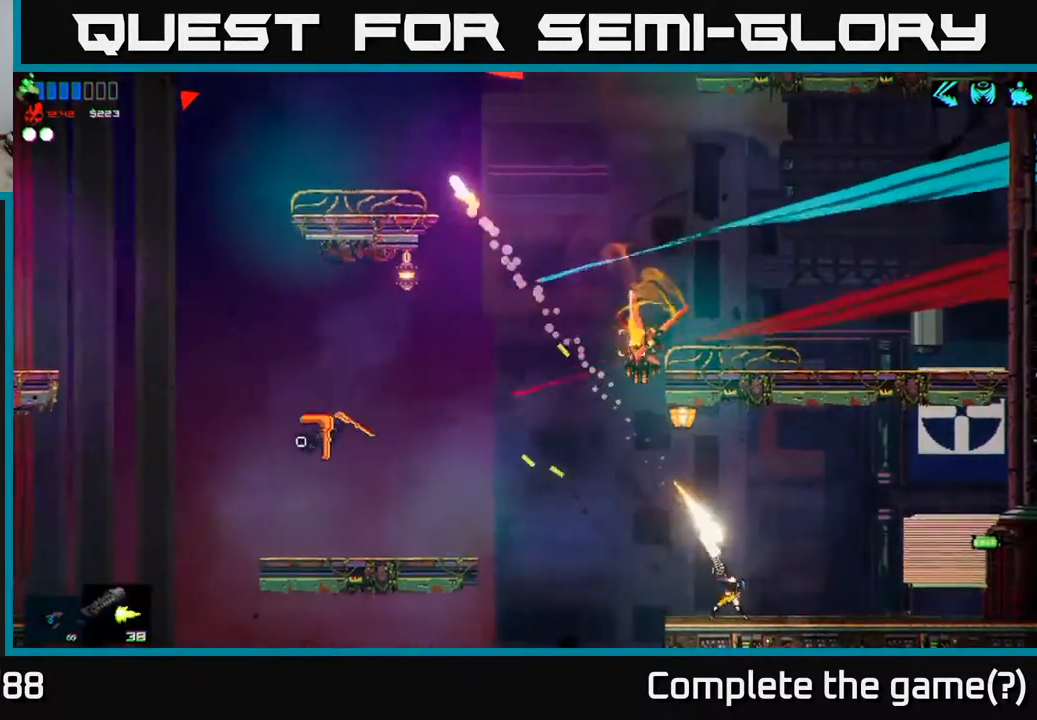
{"buttons": [], "left_stick": "left", "right_stick": "center", "events": [[50, "left_stick", "left"], [183, "right_stick", "center"], [317, "A", "down"], [483, "A", "up"]]}
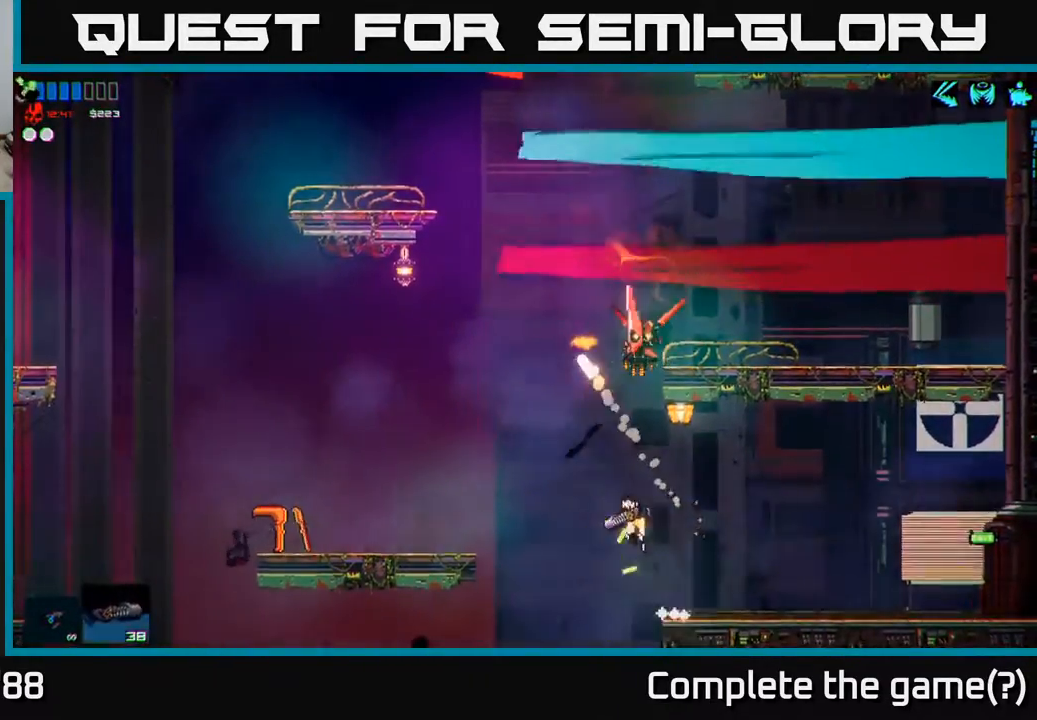
{"buttons": [], "left_stick": "left", "right_stick": "right", "events": [[317, "A", "down"], [400, "A", "up"], [483, "right_stick", "right"]]}
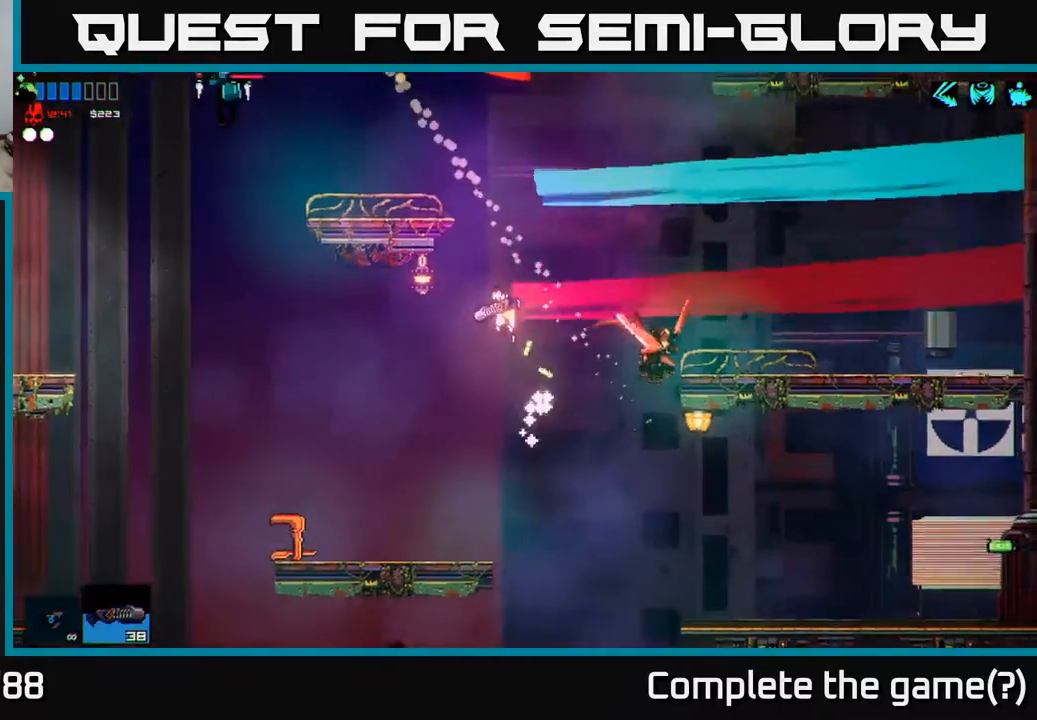
{"buttons": [], "left_stick": "left", "right_stick": "right", "events": [[283, "left_stick", "center"], [417, "left_stick", "left"]]}
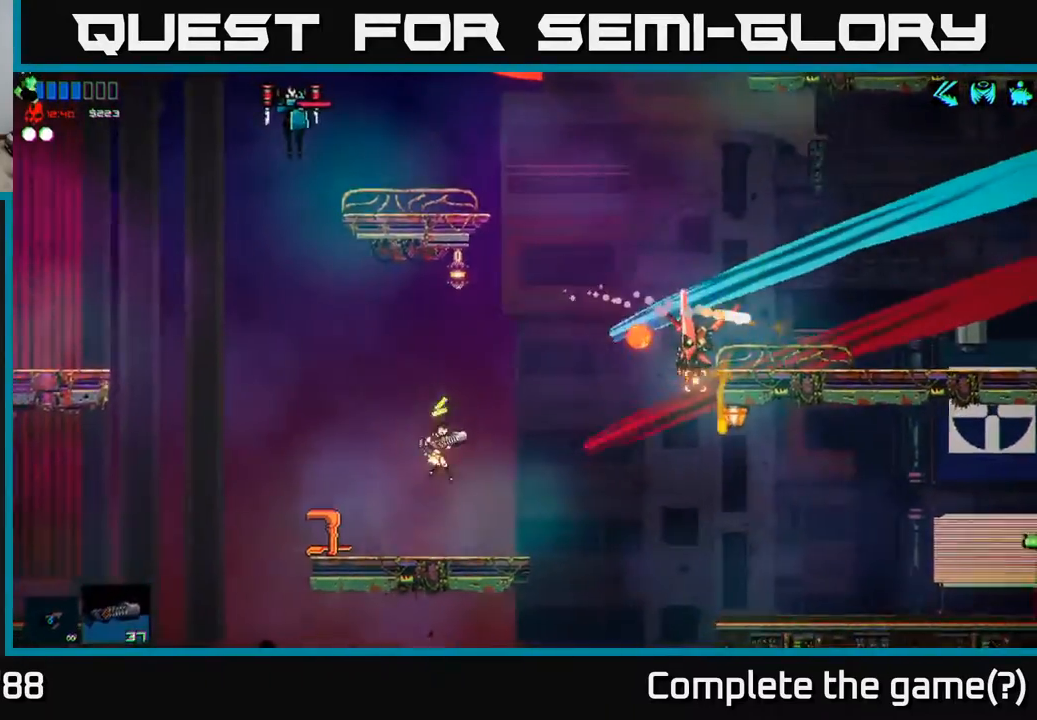
{"buttons": [], "left_stick": "center", "right_stick": "up-right", "events": [[17, "left_stick", "center"], [17, "right_stick", "up-right"]]}
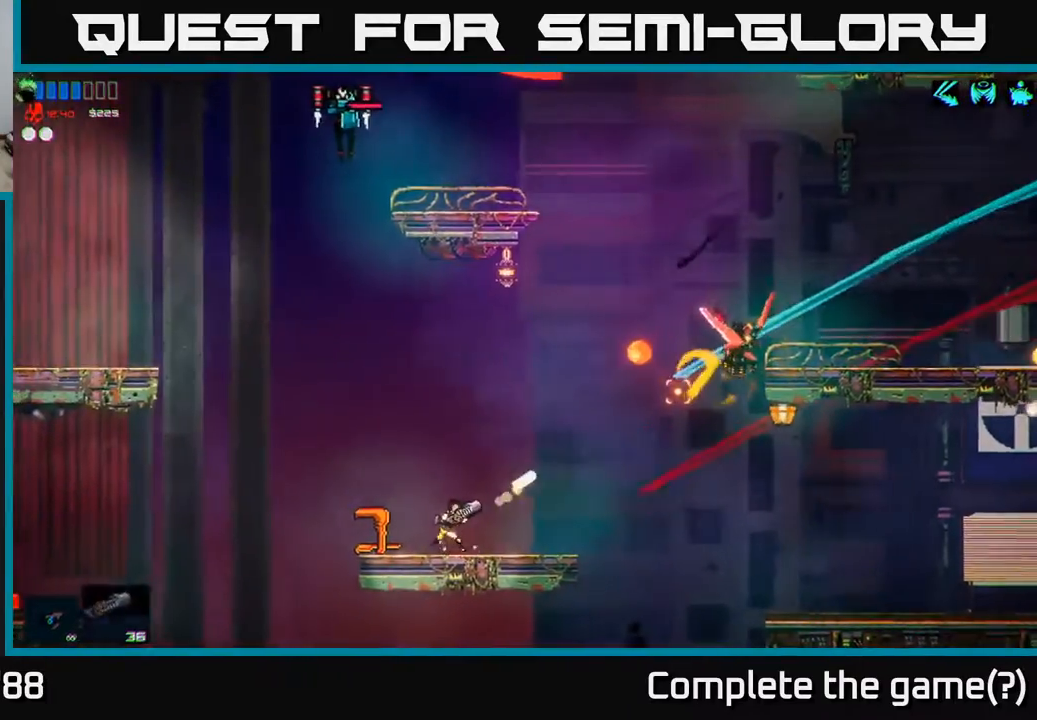
{"buttons": [], "left_stick": "center", "right_stick": "up-right", "events": []}
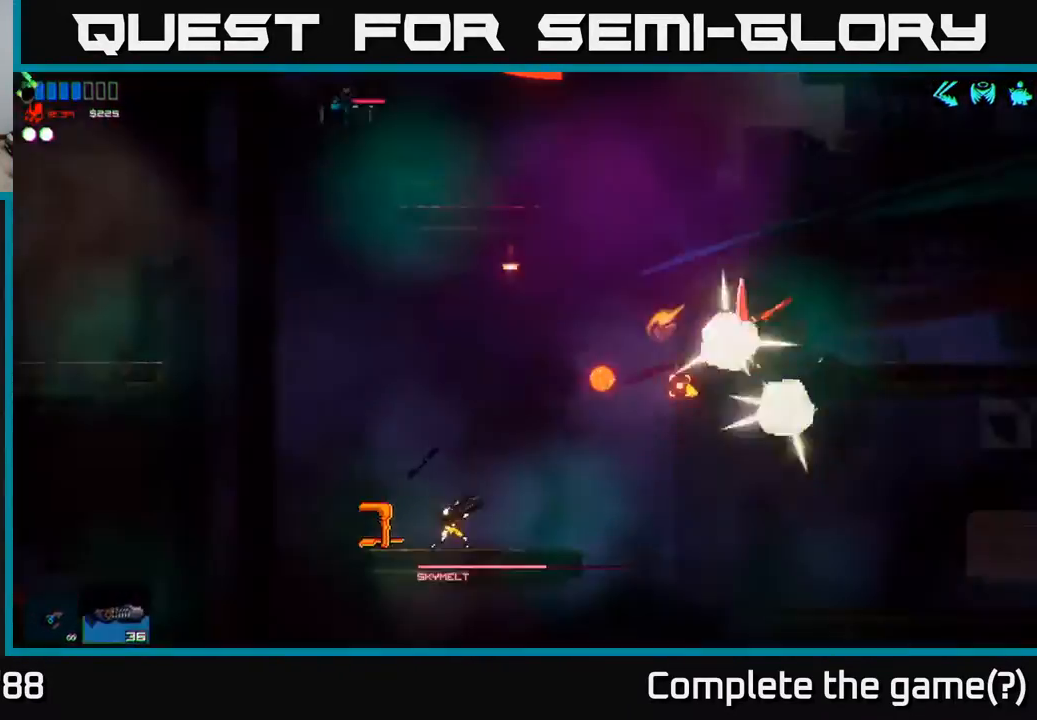
{"buttons": [], "left_stick": "center", "right_stick": "center", "events": [[483, "right_stick", "center"]]}
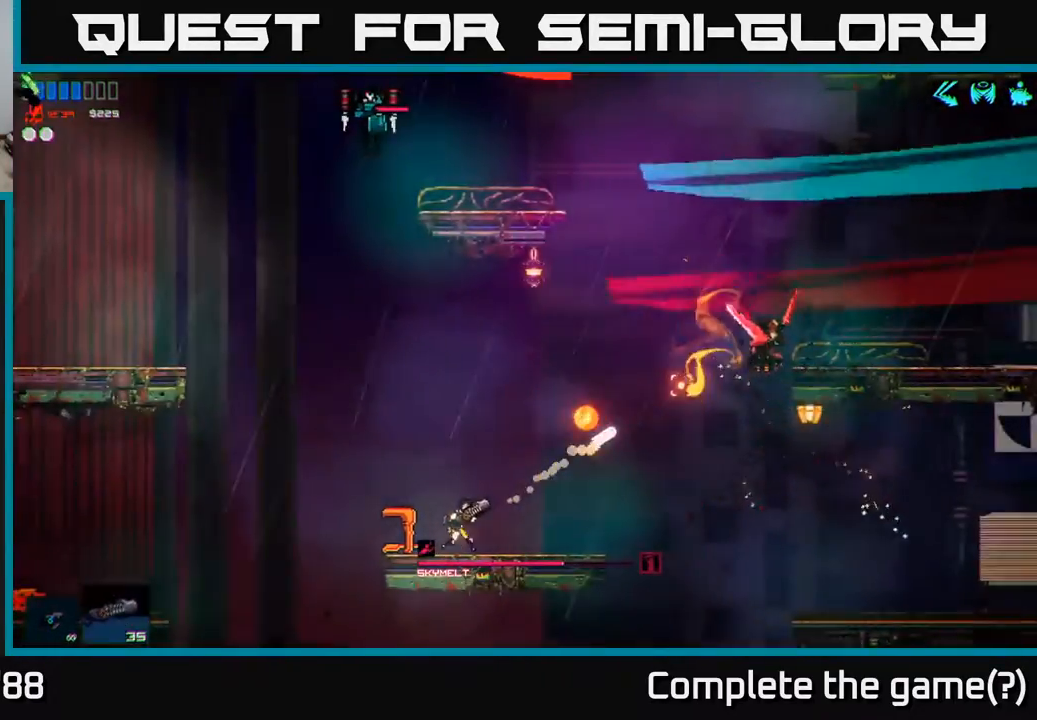
{"buttons": ["A"], "left_stick": "right", "right_stick": "center", "events": [[50, "left_stick", "left"], [217, "left_stick", "right"], [233, "A", "down"]]}
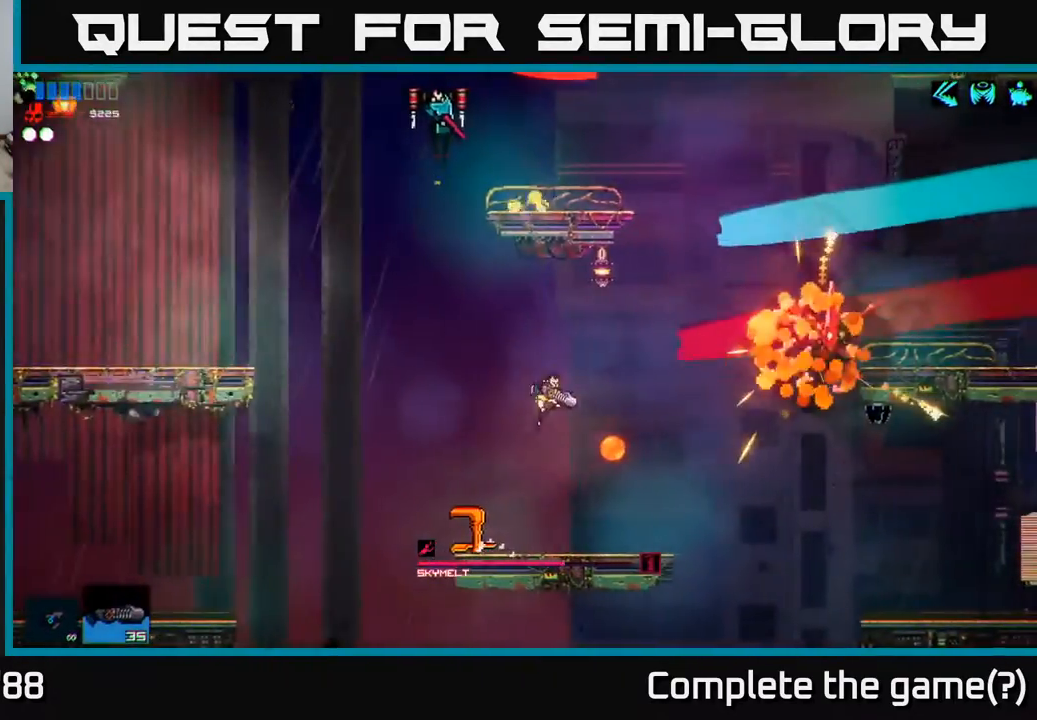
{"buttons": ["R1"], "left_stick": "right", "right_stick": "center", "events": [[33, "A", "up"], [417, "R1", "down"]]}
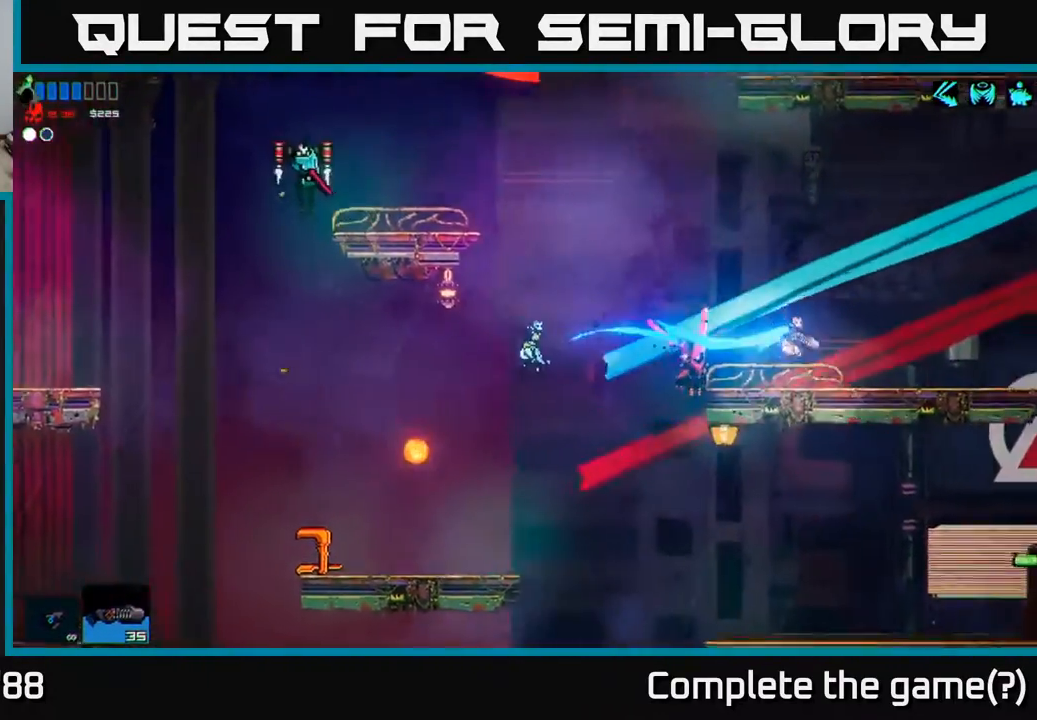
{"buttons": [], "left_stick": "right", "right_stick": "left", "events": [[17, "R1", "up"], [33, "A", "down"], [200, "A", "up"], [350, "right_stick", "left"]]}
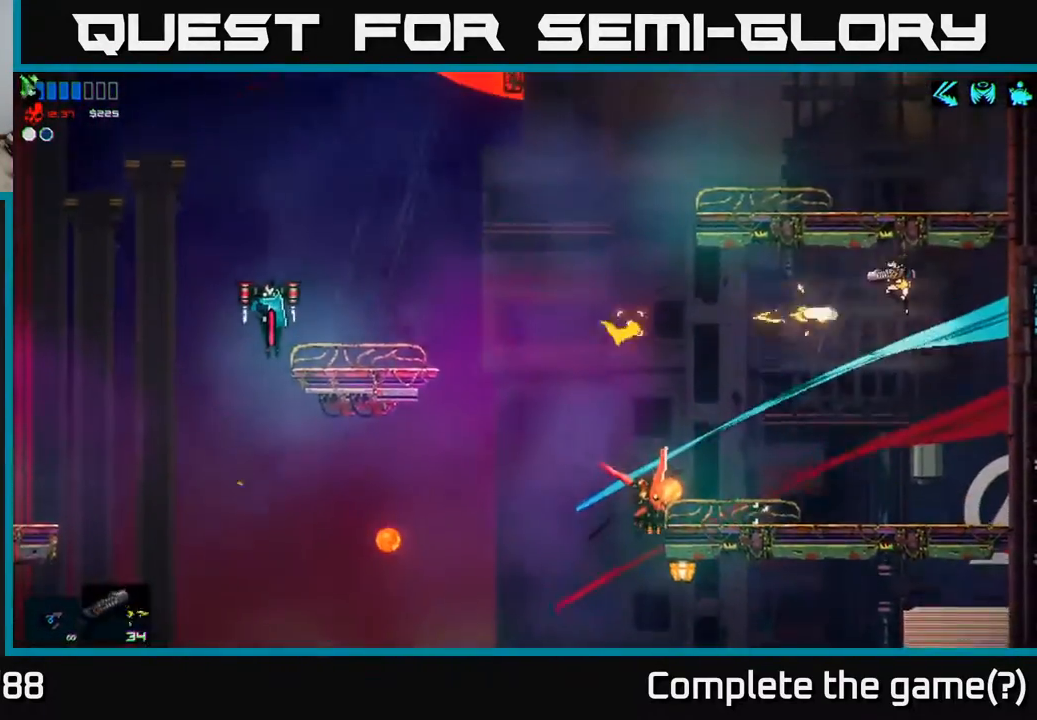
{"buttons": [], "left_stick": "center", "right_stick": "left", "events": [[67, "left_stick", "left"], [183, "left_stick", "center"]]}
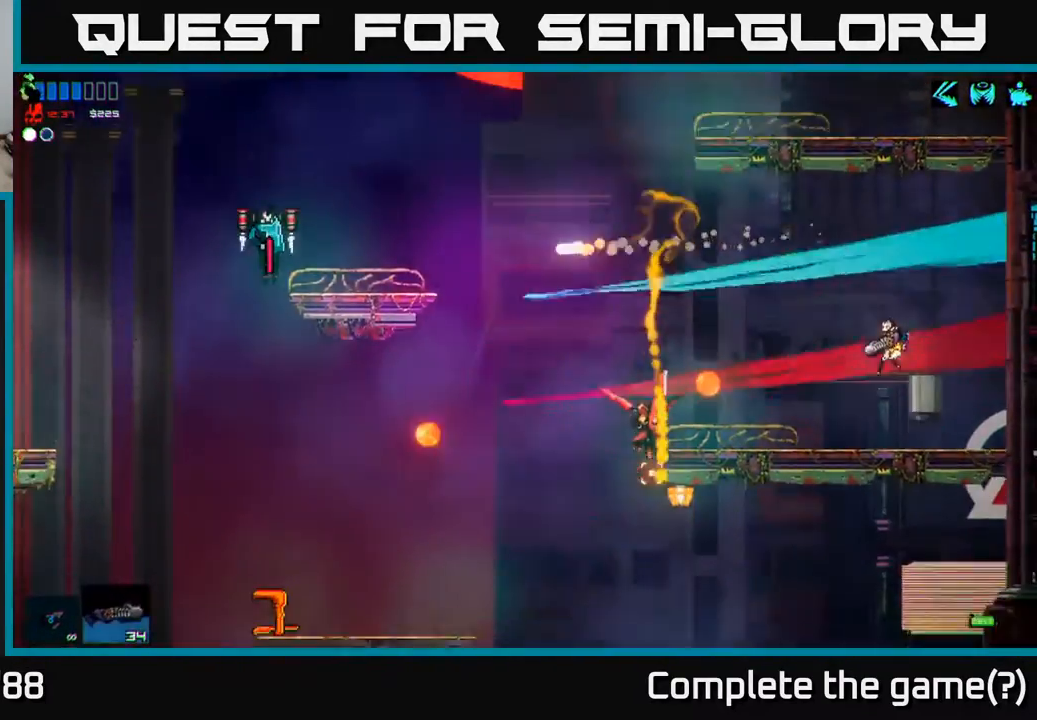
{"buttons": [], "left_stick": "center", "right_stick": "left", "events": [[150, "left_stick", "right"], [283, "left_stick", "center"]]}
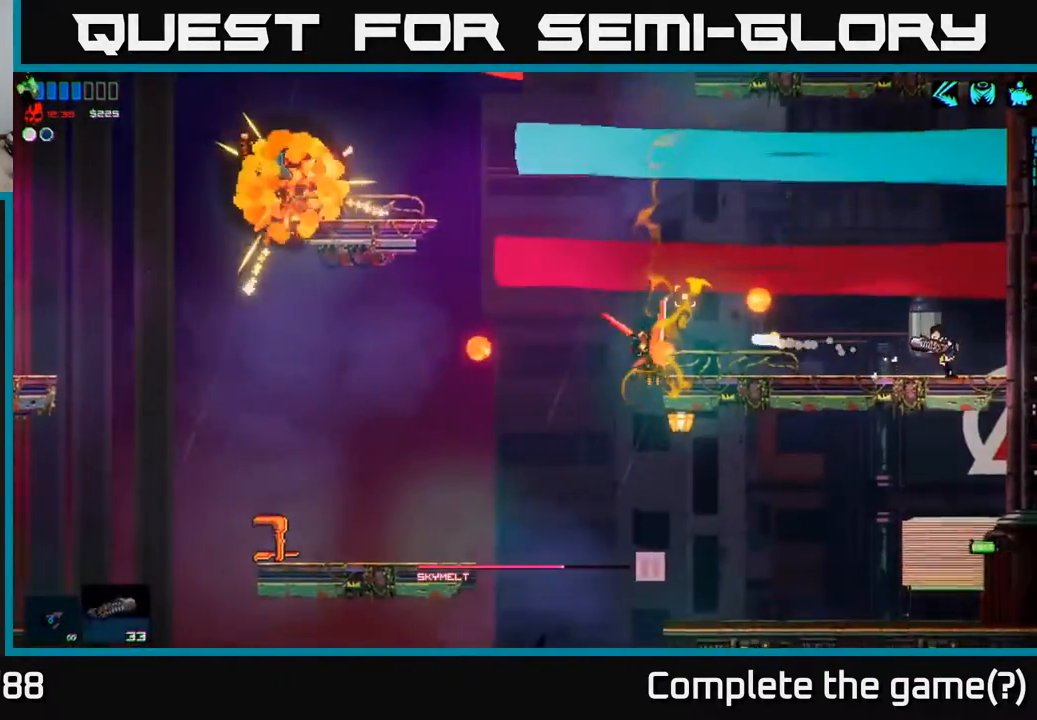
{"buttons": [], "left_stick": "center", "right_stick": "left", "events": []}
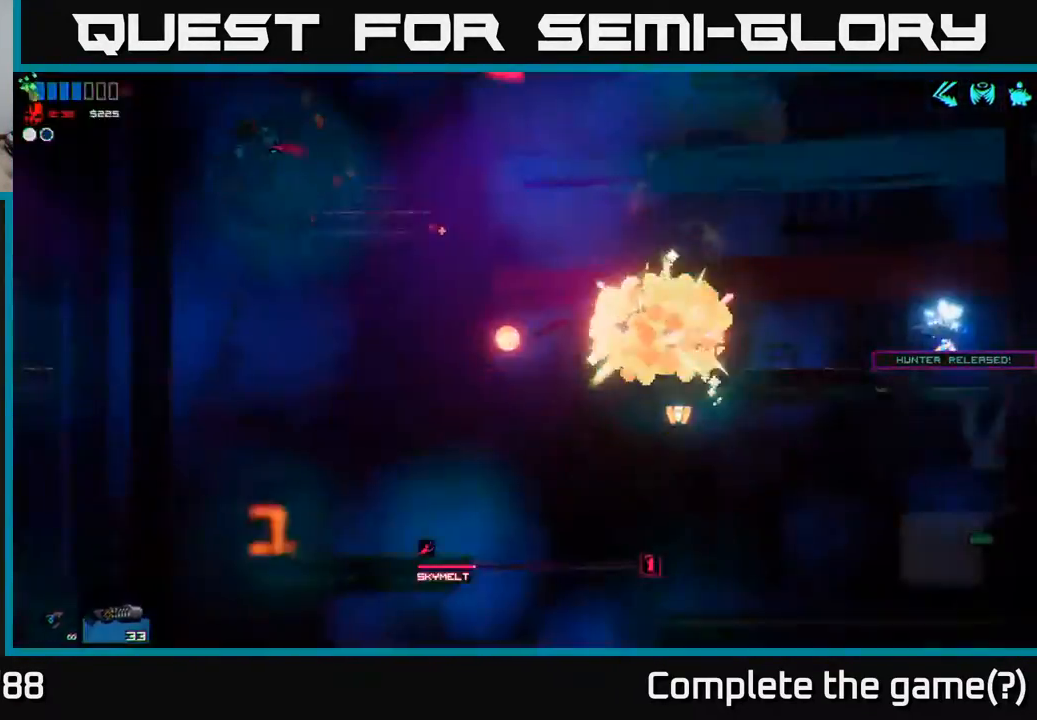
{"buttons": [], "left_stick": "left", "right_stick": "center", "events": [[100, "right_stick", "center"], [200, "left_stick", "left"]]}
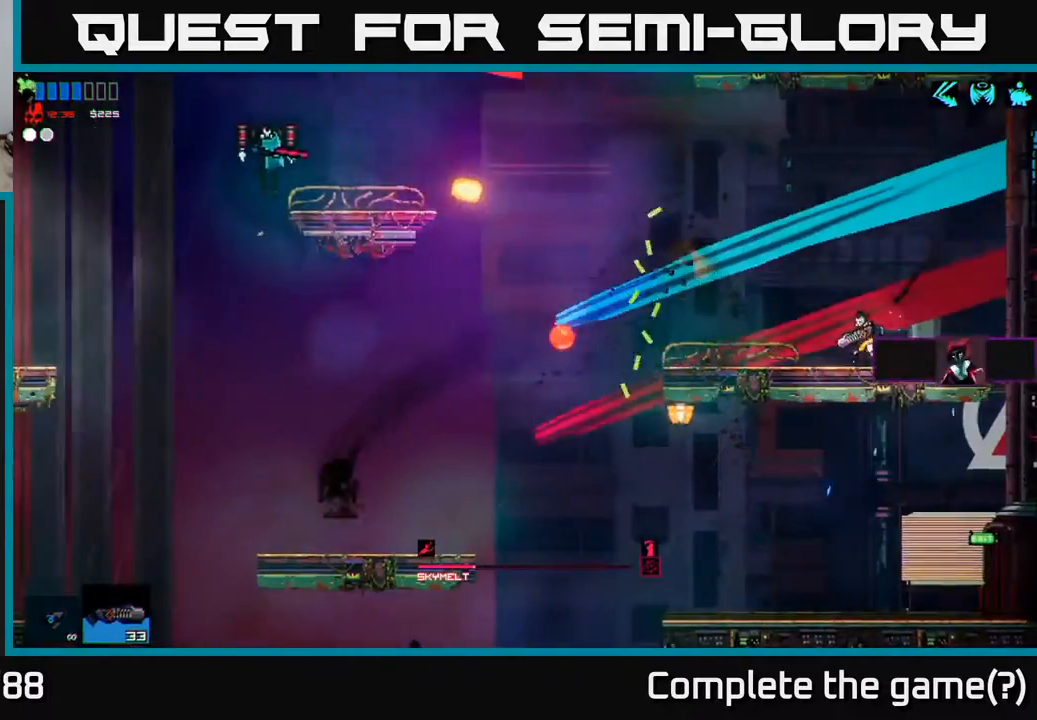
{"buttons": [], "left_stick": "right", "right_stick": "center", "events": [[450, "left_stick", "right"]]}
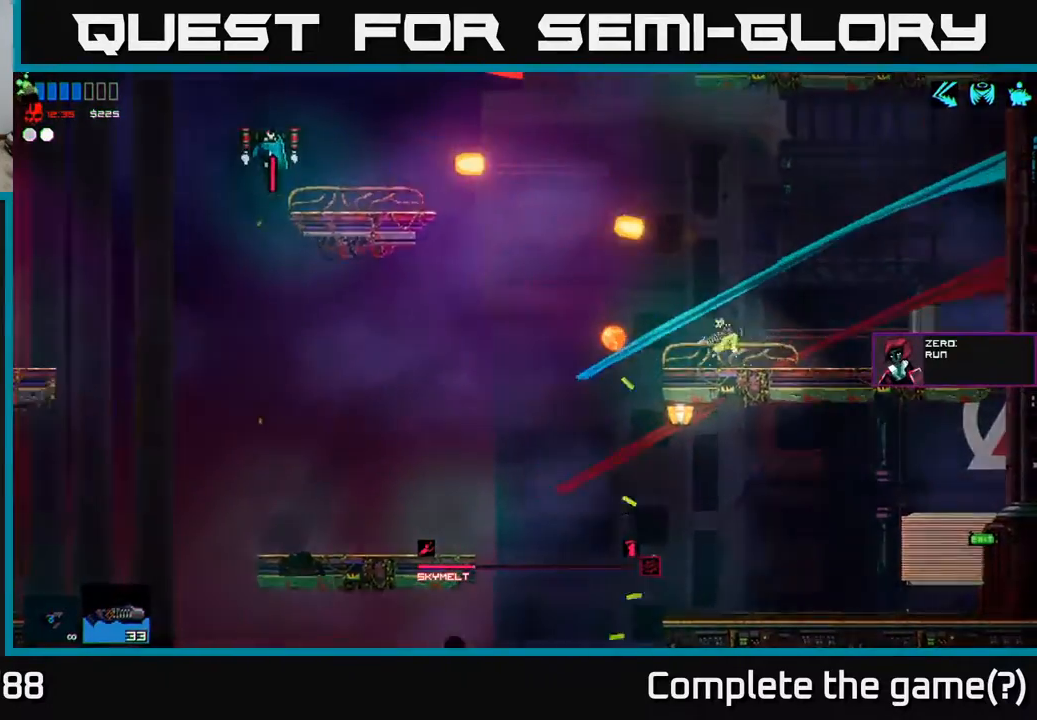
{"buttons": [], "left_stick": "left", "right_stick": "center", "events": [[383, "left_stick", "center"], [483, "left_stick", "left"]]}
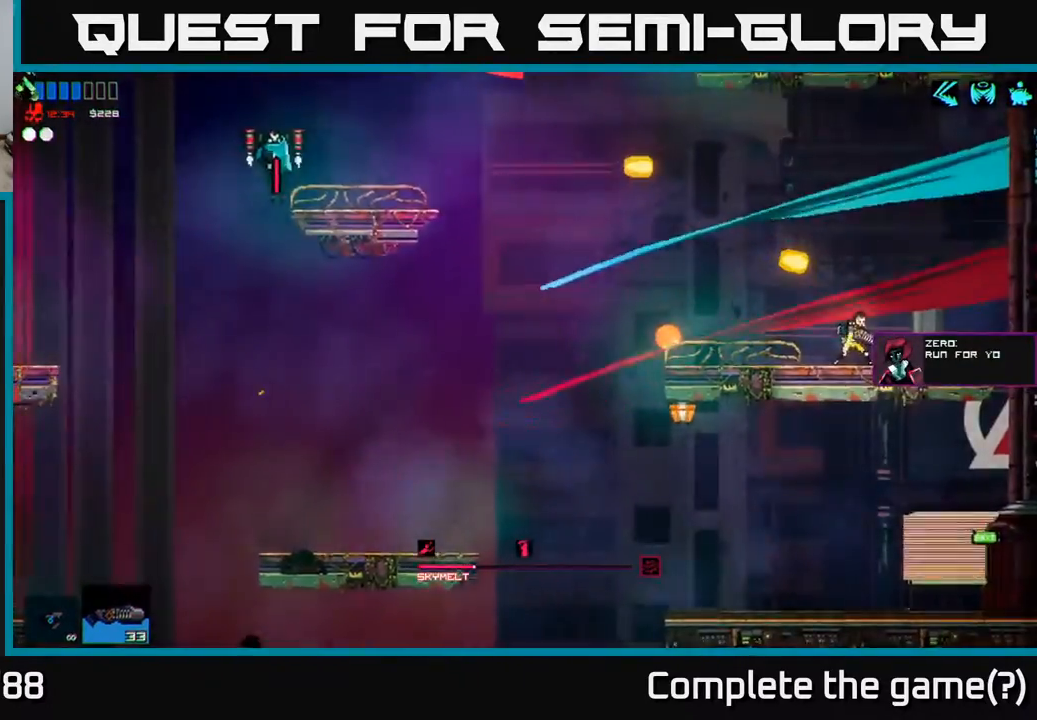
{"buttons": [], "left_stick": "right", "right_stick": "center", "events": [[167, "right_stick", "left"], [200, "left_stick", "center"], [383, "left_stick", "right"], [400, "right_stick", "center"]]}
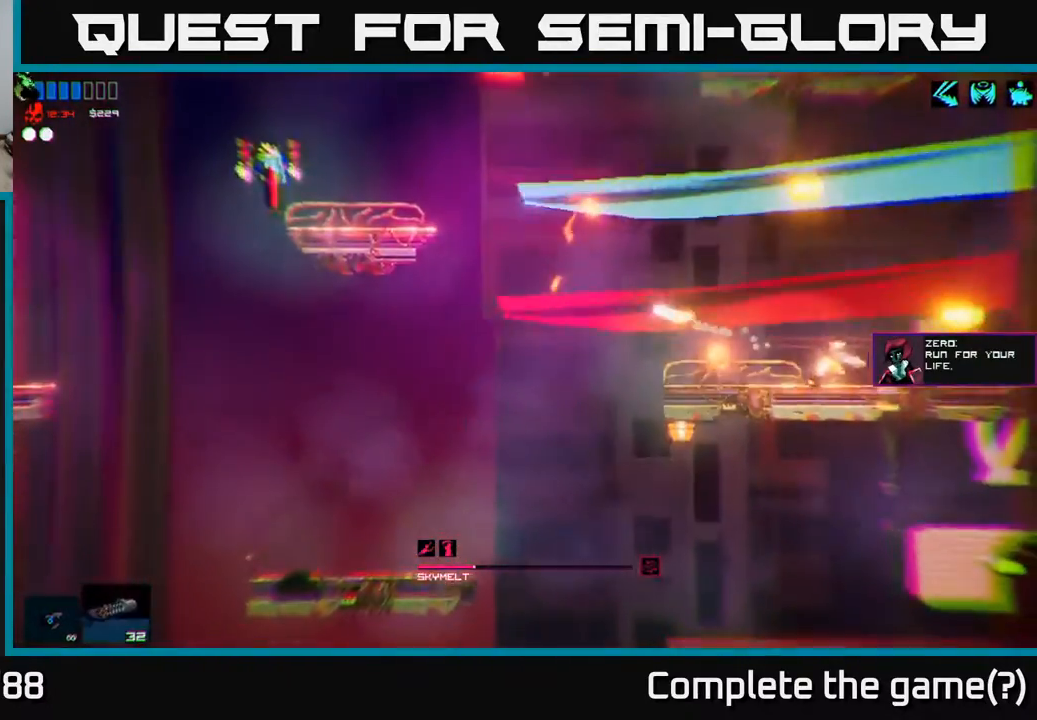
{"buttons": [], "left_stick": "left", "right_stick": "center", "events": [[117, "left_stick", "center"], [217, "A", "down"], [350, "left_stick", "left"], [483, "A", "up"]]}
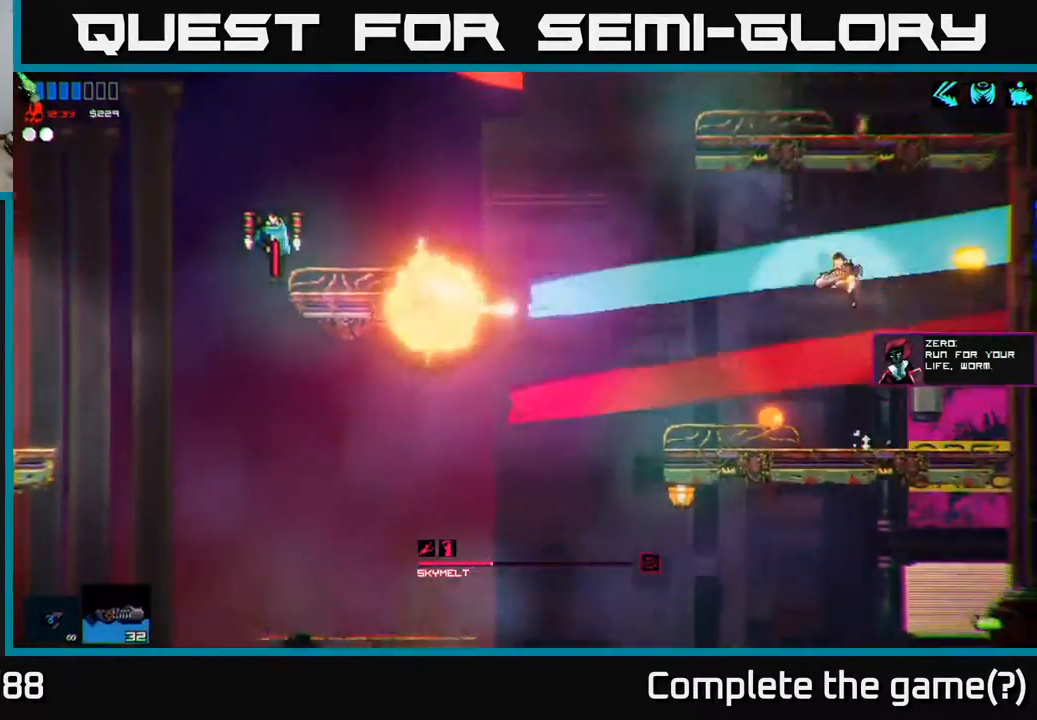
{"buttons": [], "left_stick": "center", "right_stick": "left", "events": [[133, "right_stick", "left"], [300, "left_stick", "center"]]}
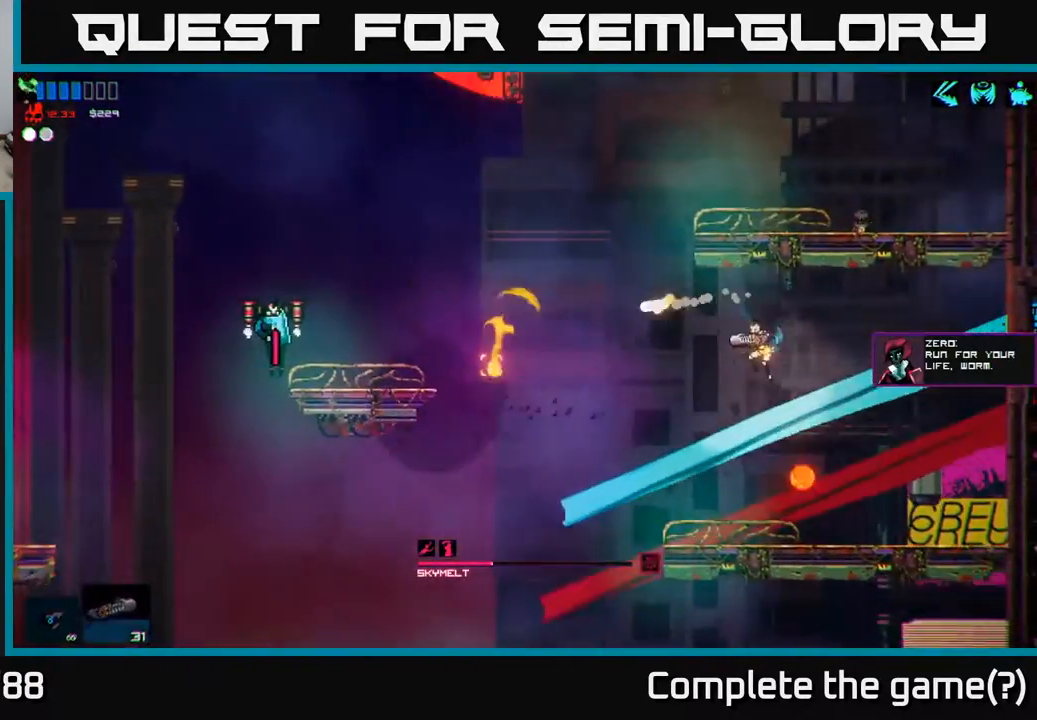
{"buttons": [], "left_stick": "left", "right_stick": "center", "events": [[17, "right_stick", "center"], [117, "left_stick", "left"], [267, "left_stick", "center"], [400, "left_stick", "left"]]}